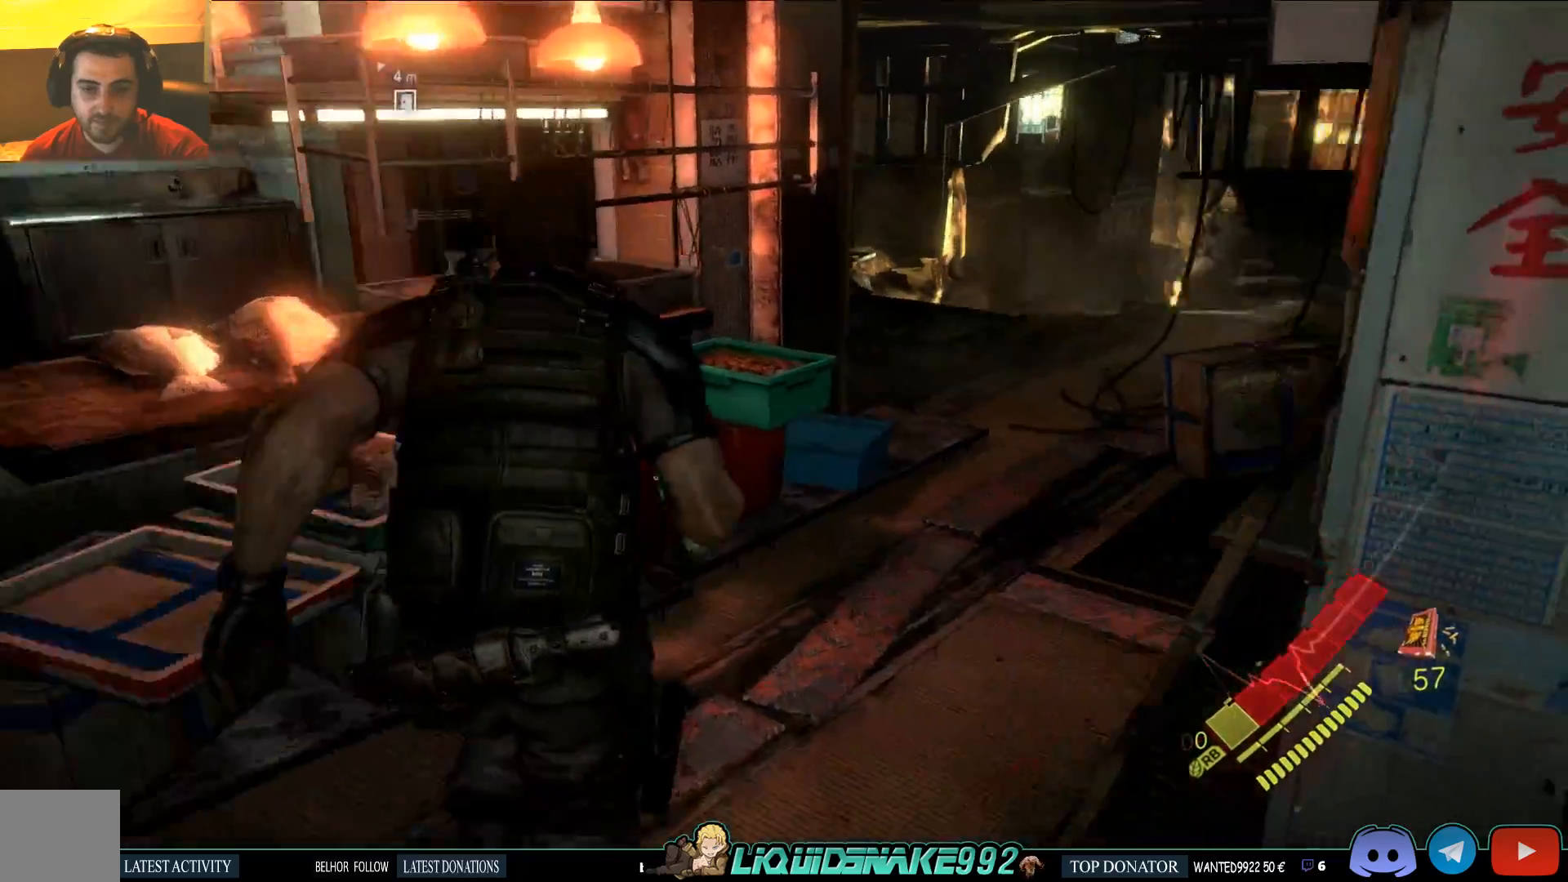
Gameplay with a controller (PlayStation layout); each line is a JSON object with the inputs held at the frame after it (dt_ms = milliseconds from this image to that frame). "events" lists button and stick changes between this image and that frame as [ms after this image, input, new state], when the widget could be followed in between.
{"dt_ms": 1000, "buttons": [], "left_stick": "up", "right_stick": "center"}
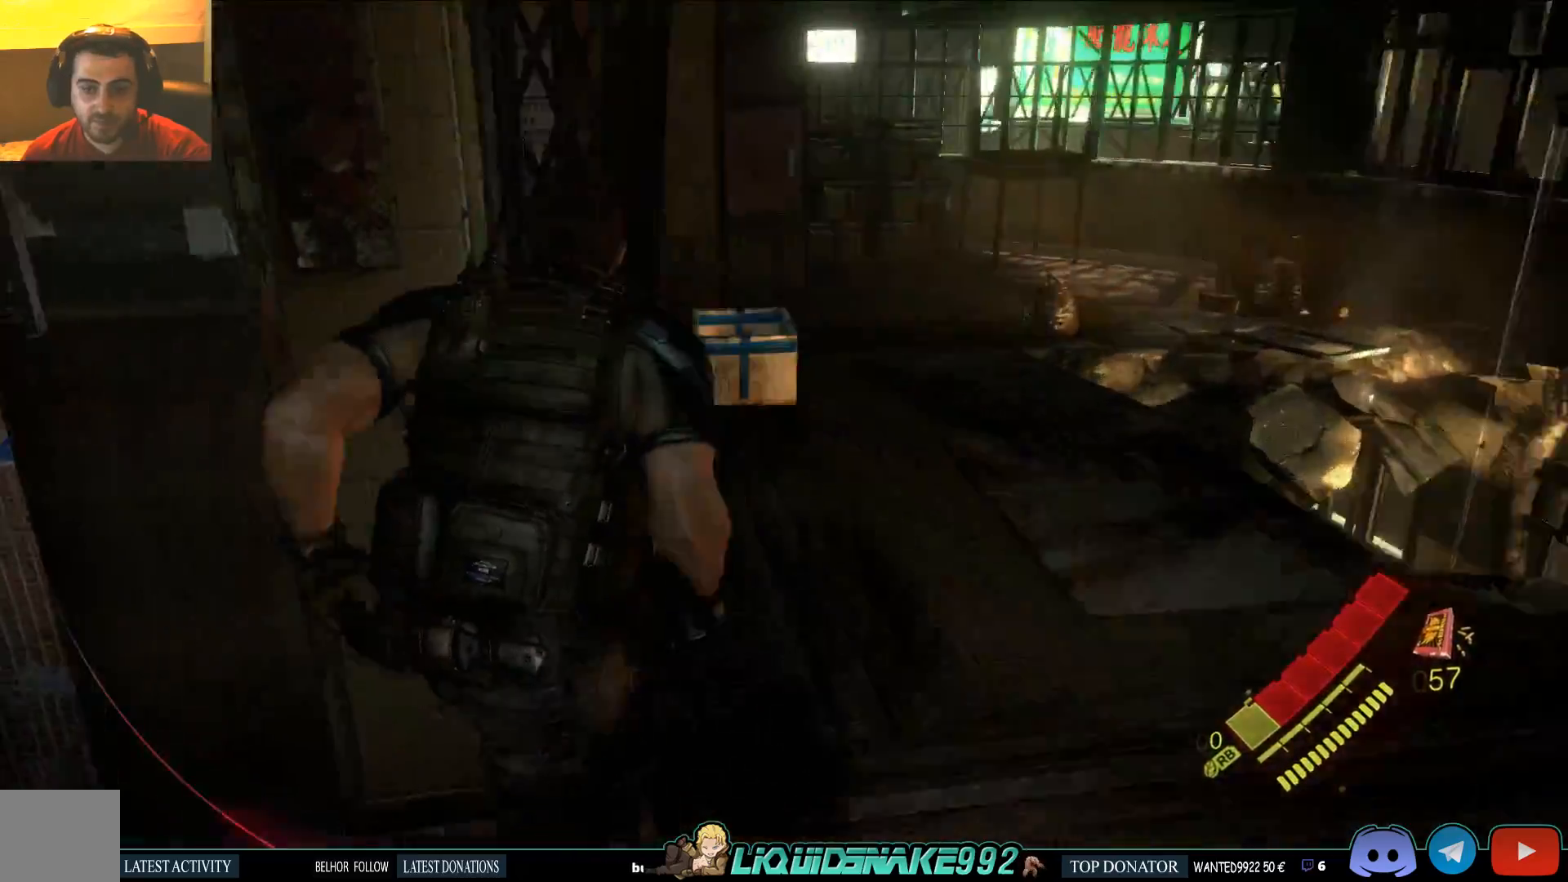
{"dt_ms": 500, "buttons": [], "left_stick": "up", "right_stick": "center", "events": []}
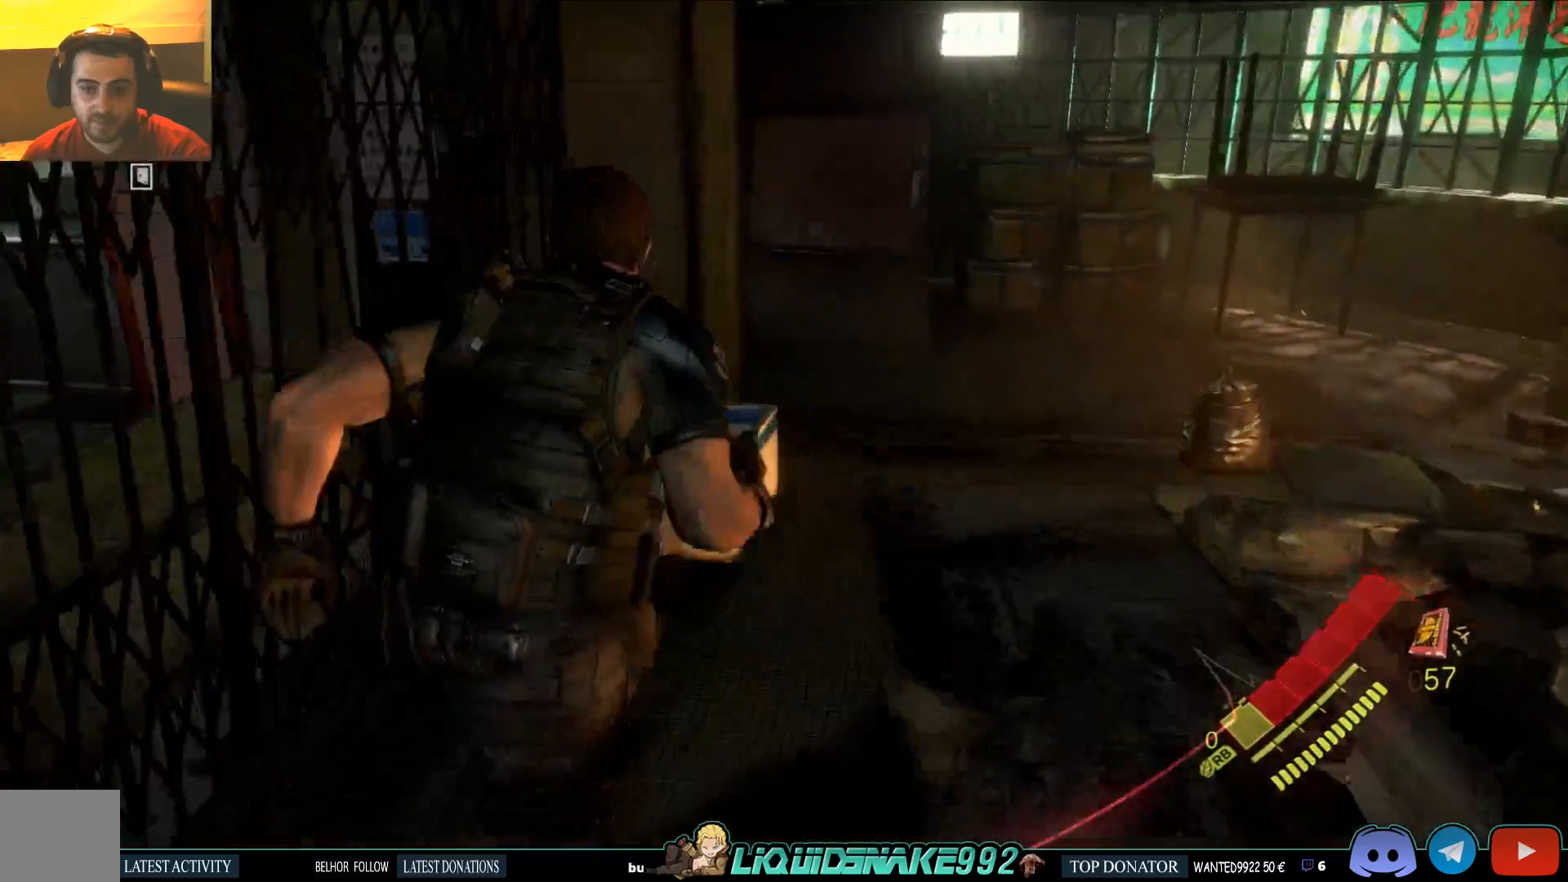
{"dt_ms": 500, "buttons": [], "left_stick": "up", "right_stick": "center"}
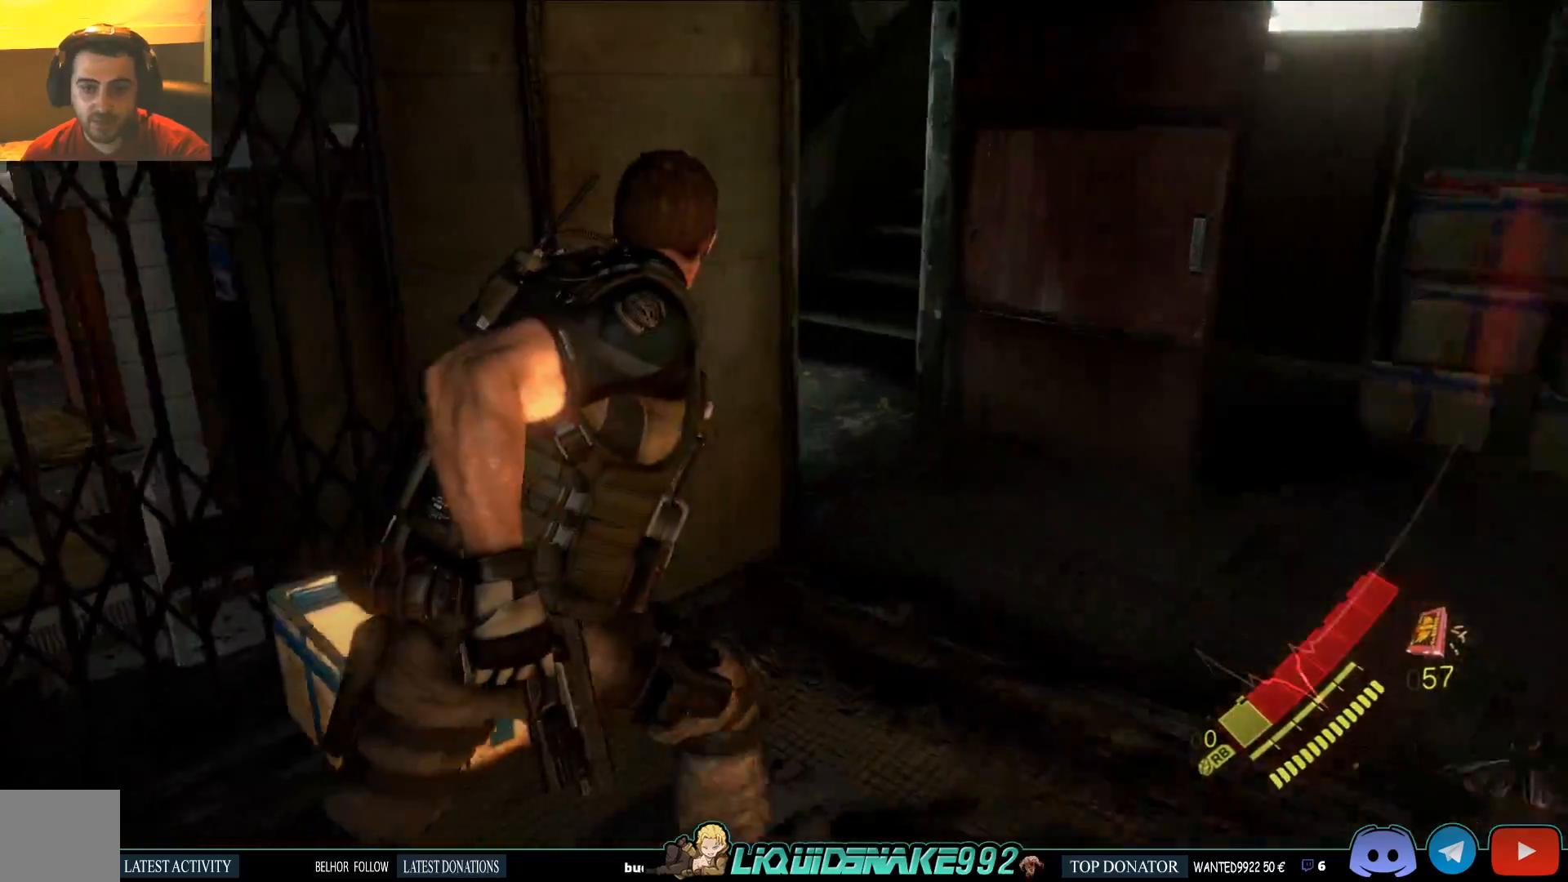
{"dt_ms": 500, "buttons": [], "left_stick": "up", "right_stick": "center", "events": []}
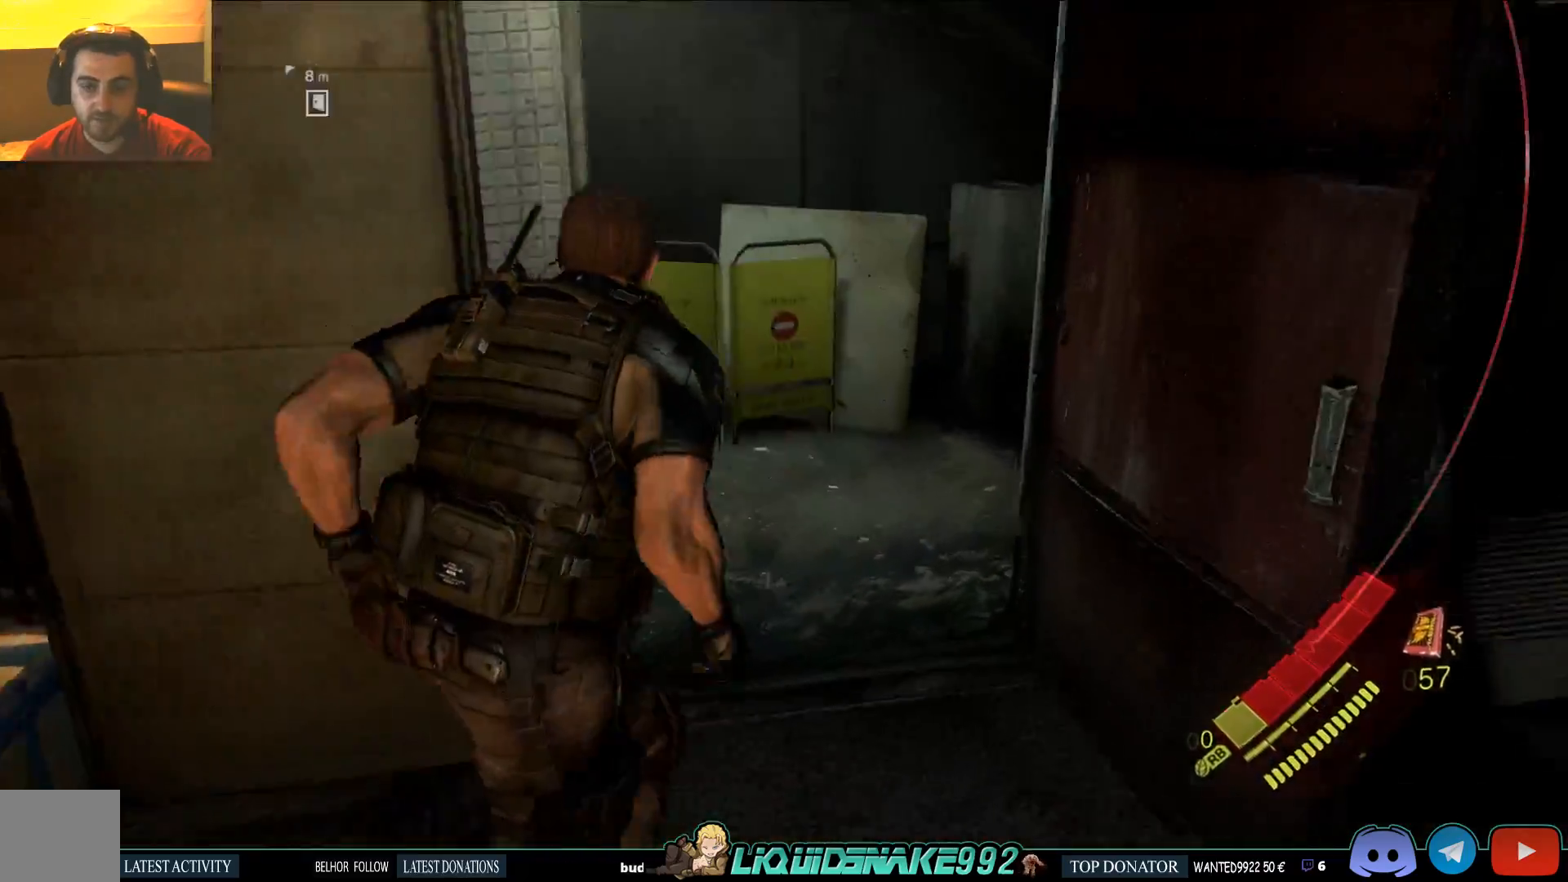
{"dt_ms": 500, "buttons": [], "left_stick": "up-right", "right_stick": "up-right", "events": [[333, "right_stick", "up-right"], [417, "left_stick", "up-right"]]}
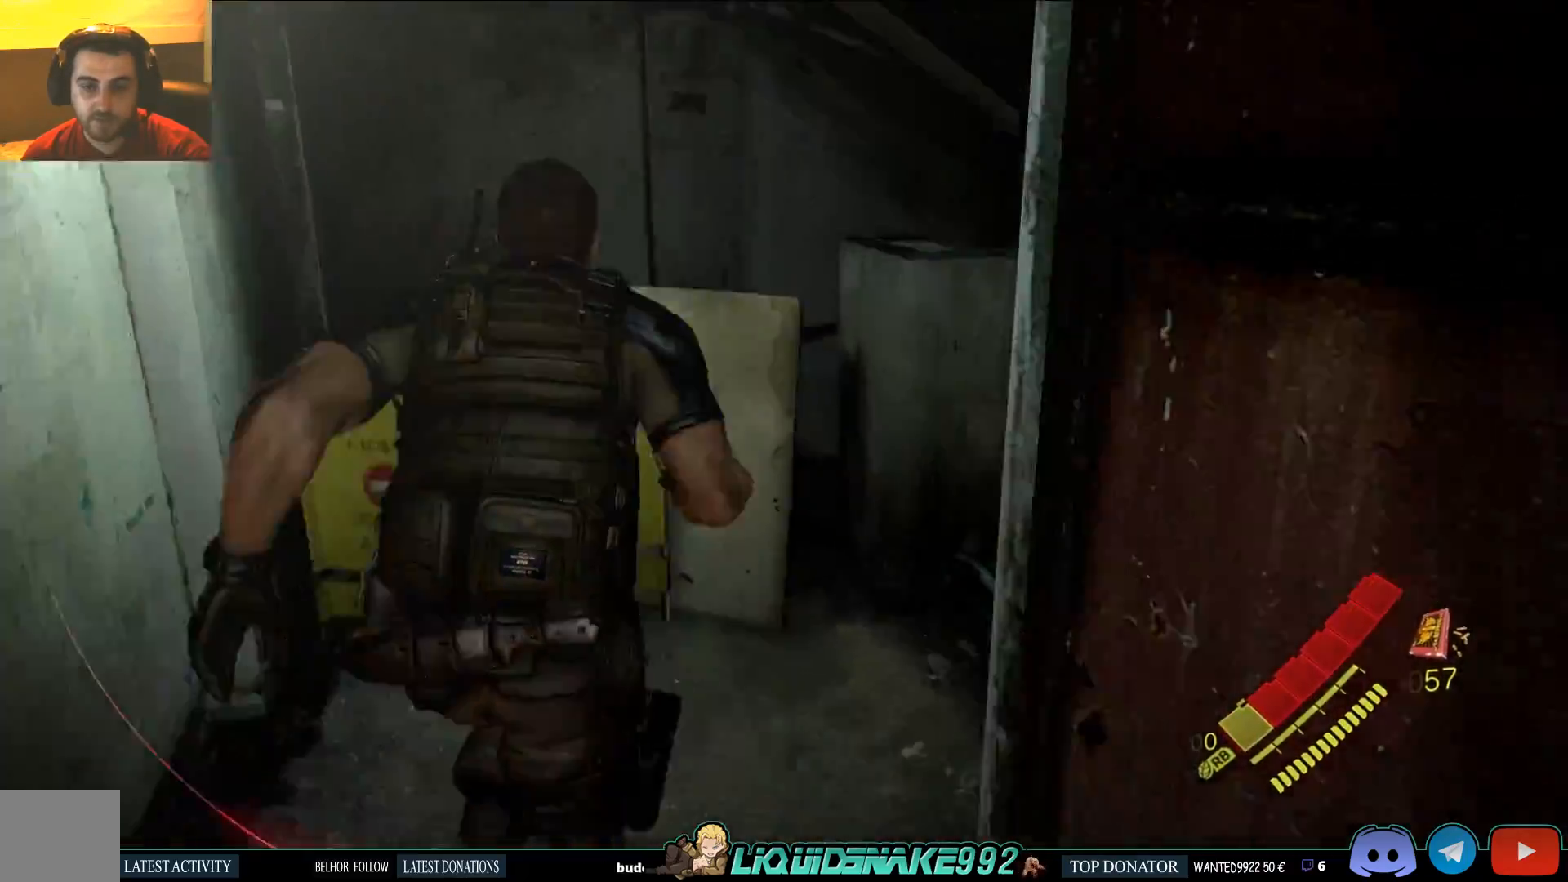
{"dt_ms": 500, "buttons": [], "left_stick": "up-right", "right_stick": "up", "events": [[67, "right_stick", "center"], [283, "right_stick", "up"]]}
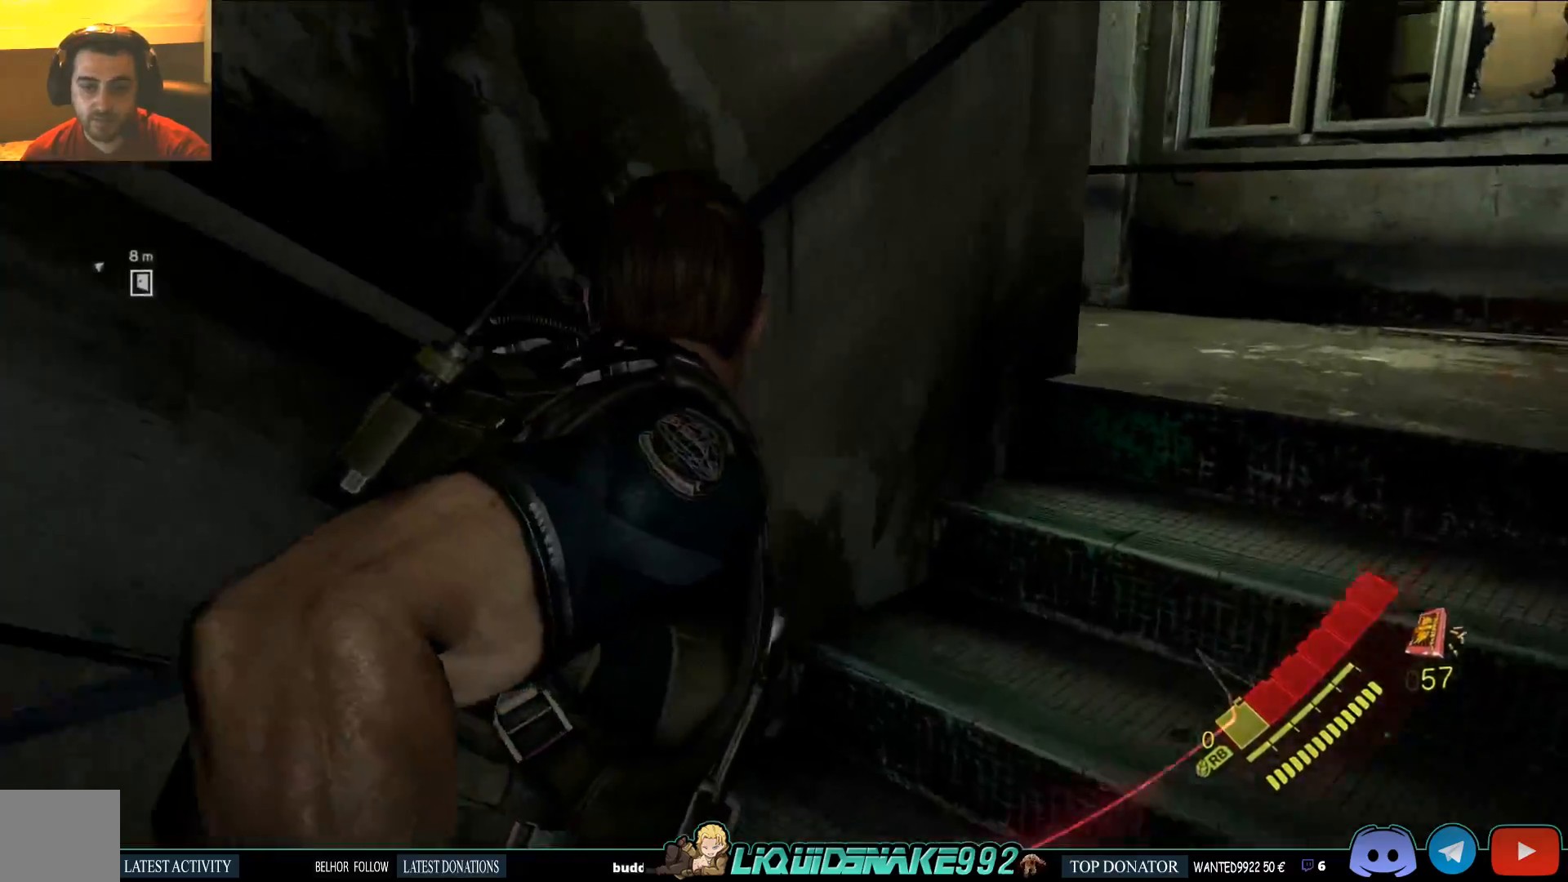
{"dt_ms": 500, "buttons": [], "left_stick": "up-right", "right_stick": "center", "events": [[233, "right_stick", "left"], [350, "right_stick", "center"]]}
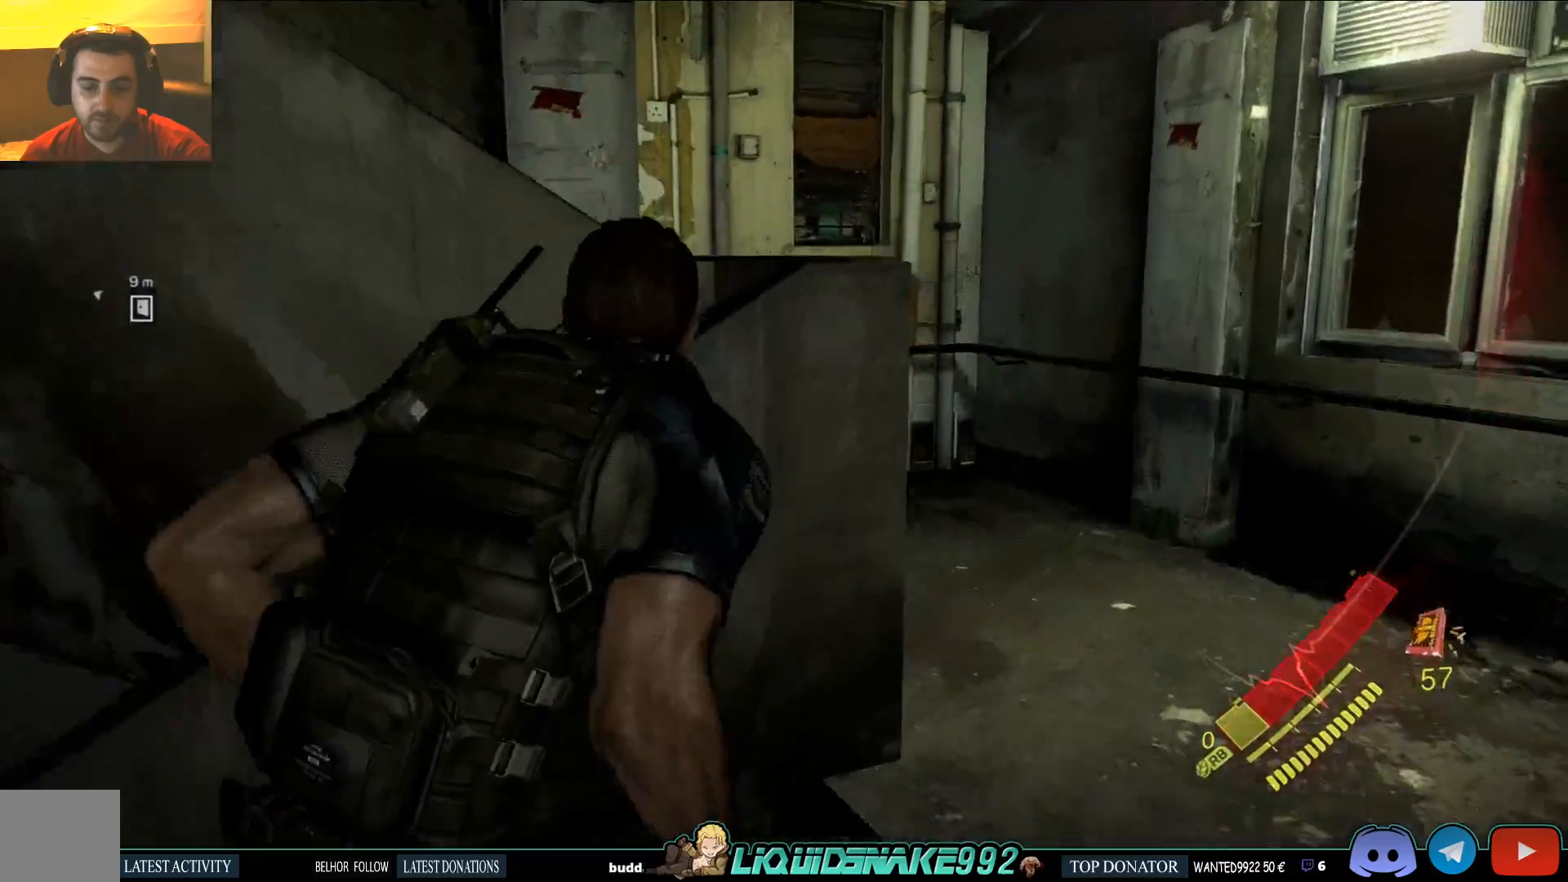
{"dt_ms": 500, "buttons": [], "left_stick": "up-right", "right_stick": "left", "events": [[33, "right_stick", "left"]]}
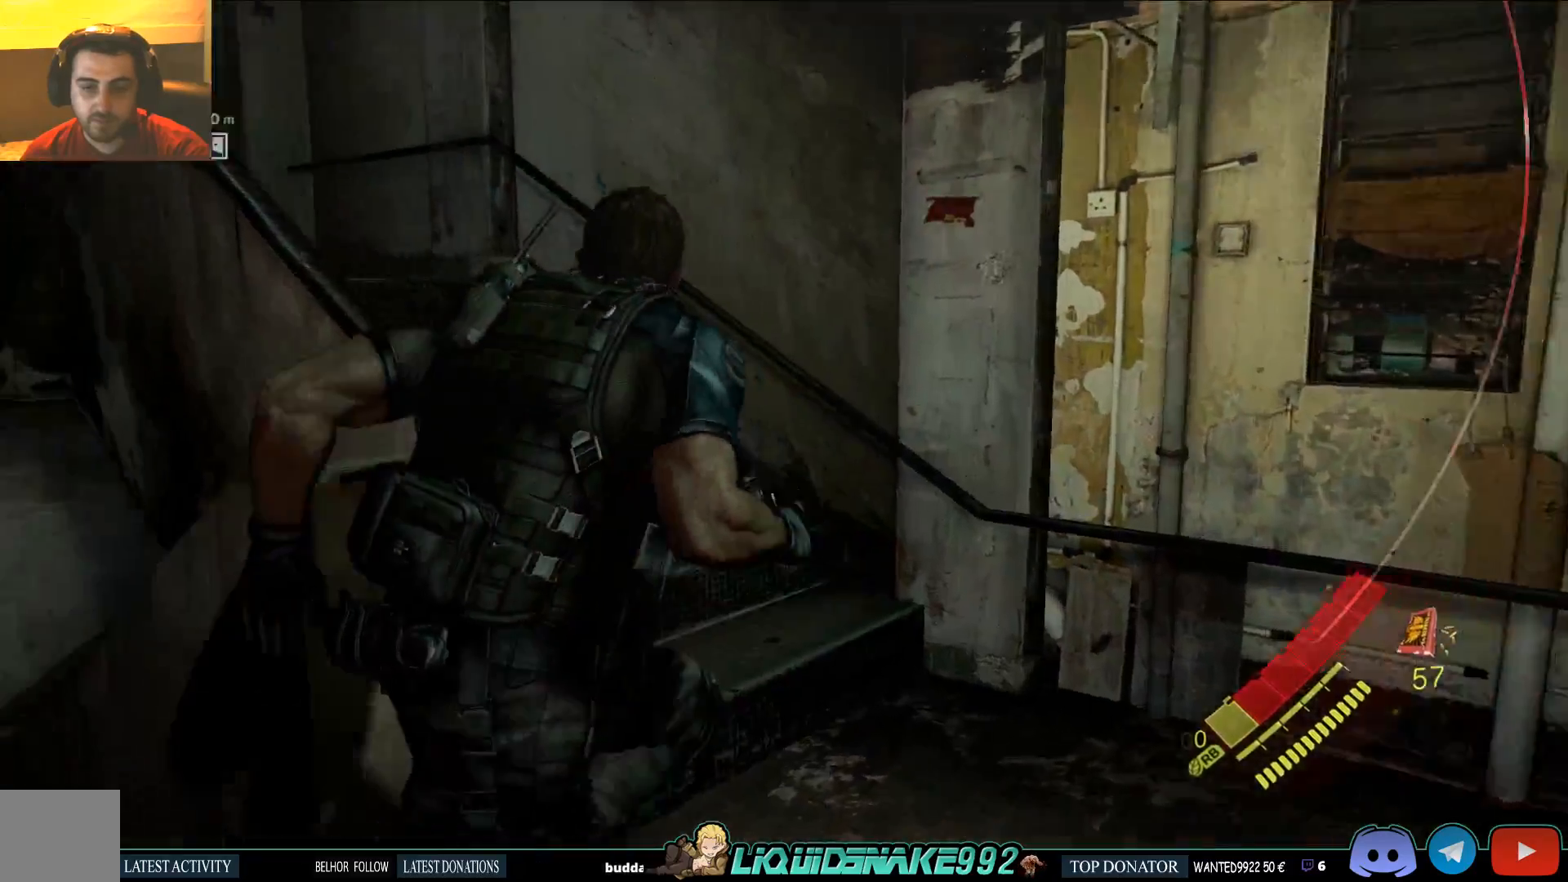
{"dt_ms": 500, "buttons": [], "left_stick": "up-right", "right_stick": "left", "events": []}
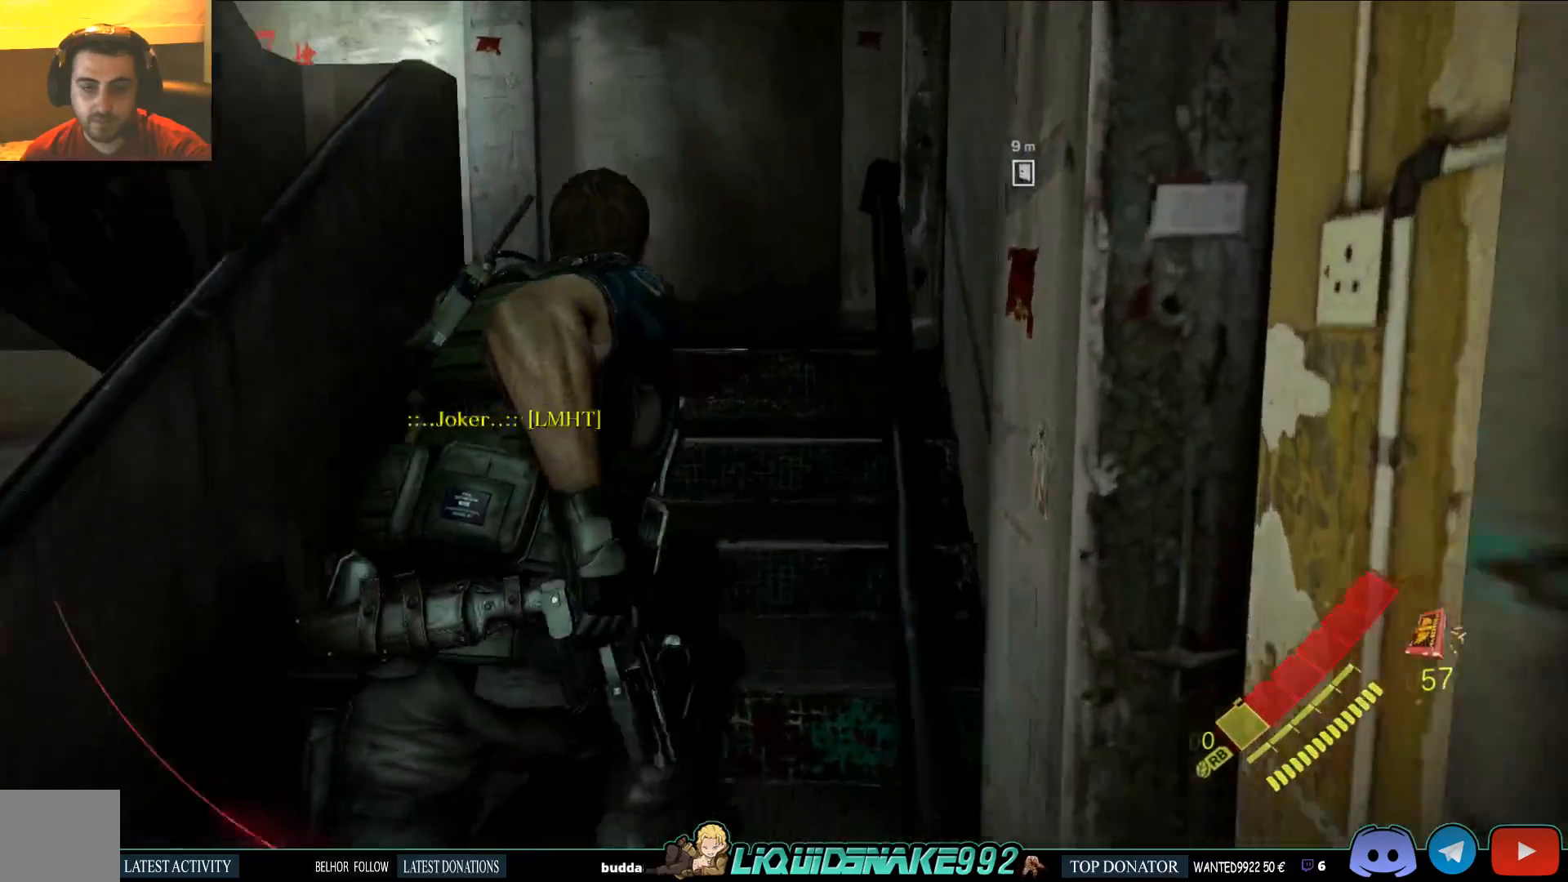
{"dt_ms": 500, "buttons": [], "left_stick": "up-right", "right_stick": "left", "events": []}
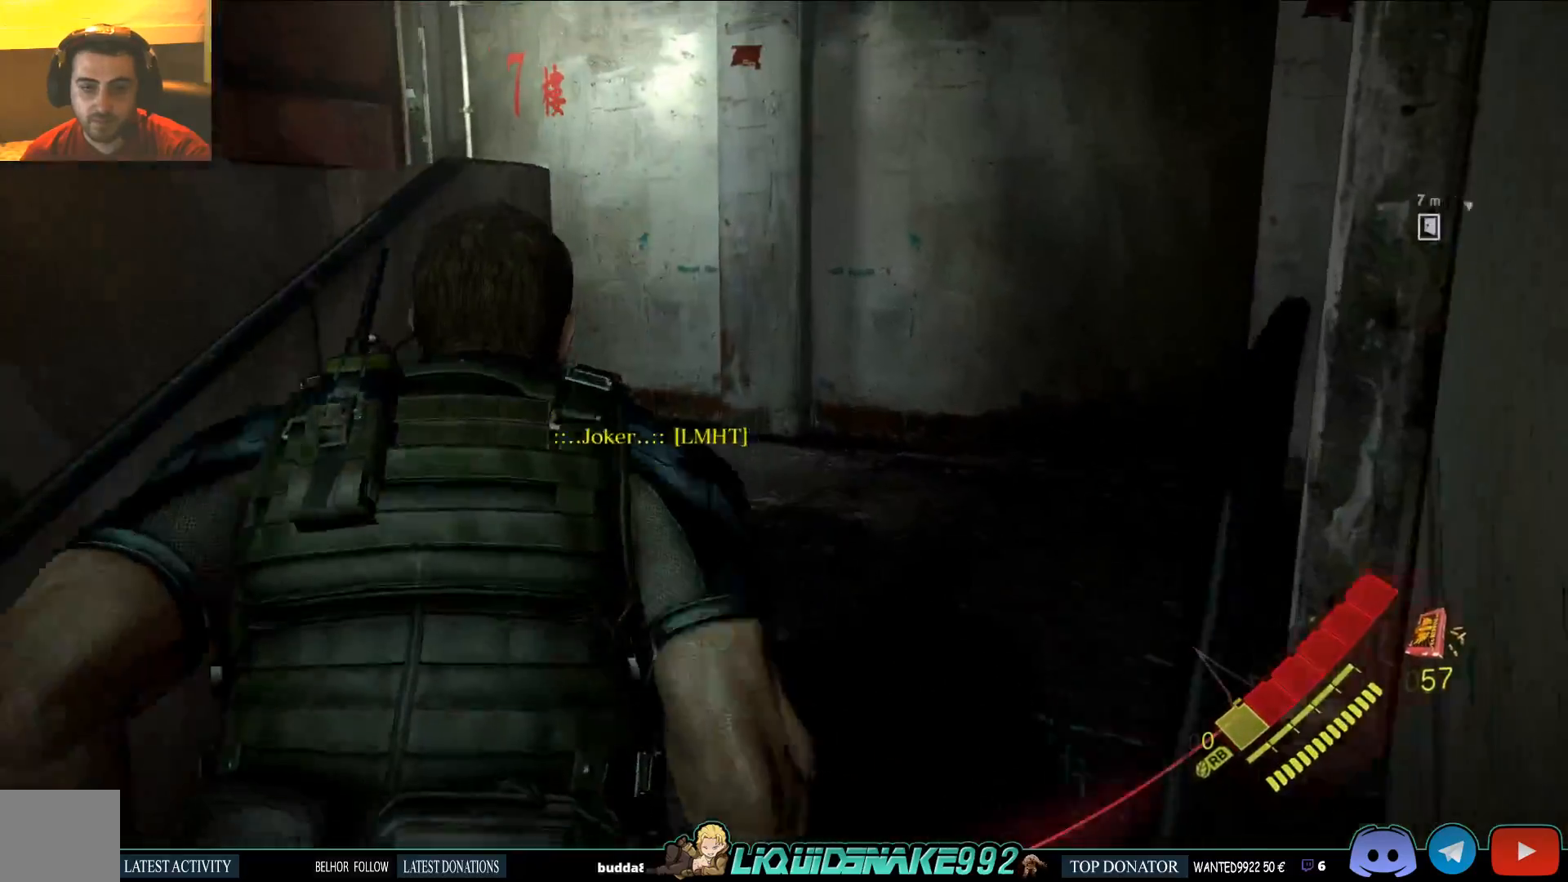
{"dt_ms": 500, "buttons": [], "left_stick": "up-right", "right_stick": "left", "events": []}
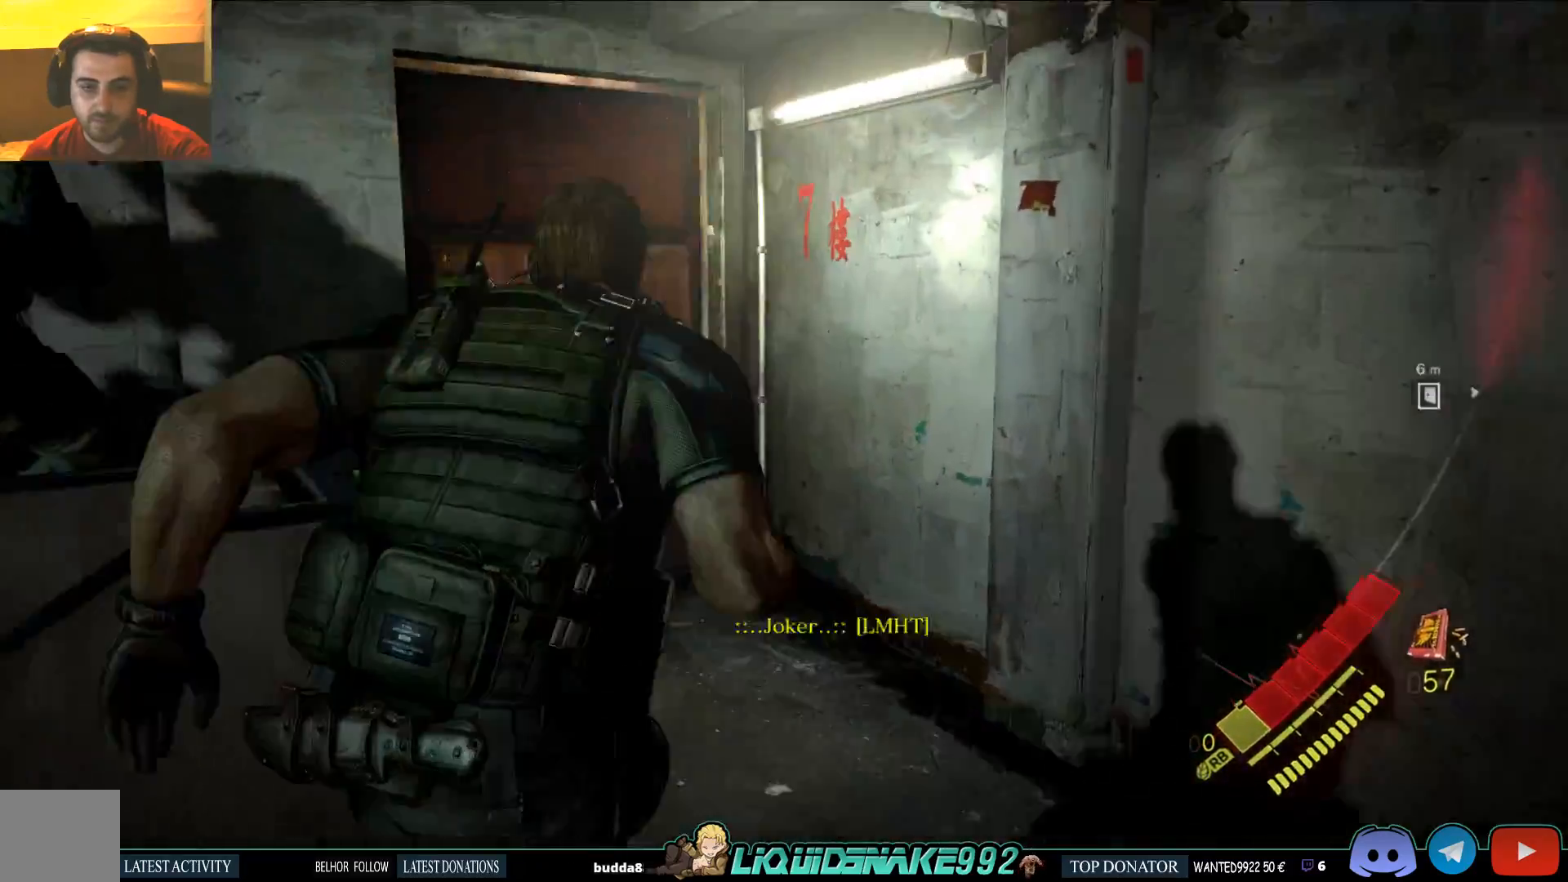
{"dt_ms": 500, "buttons": [], "left_stick": "up-right", "right_stick": "center", "events": [[133, "right_stick", "center"]]}